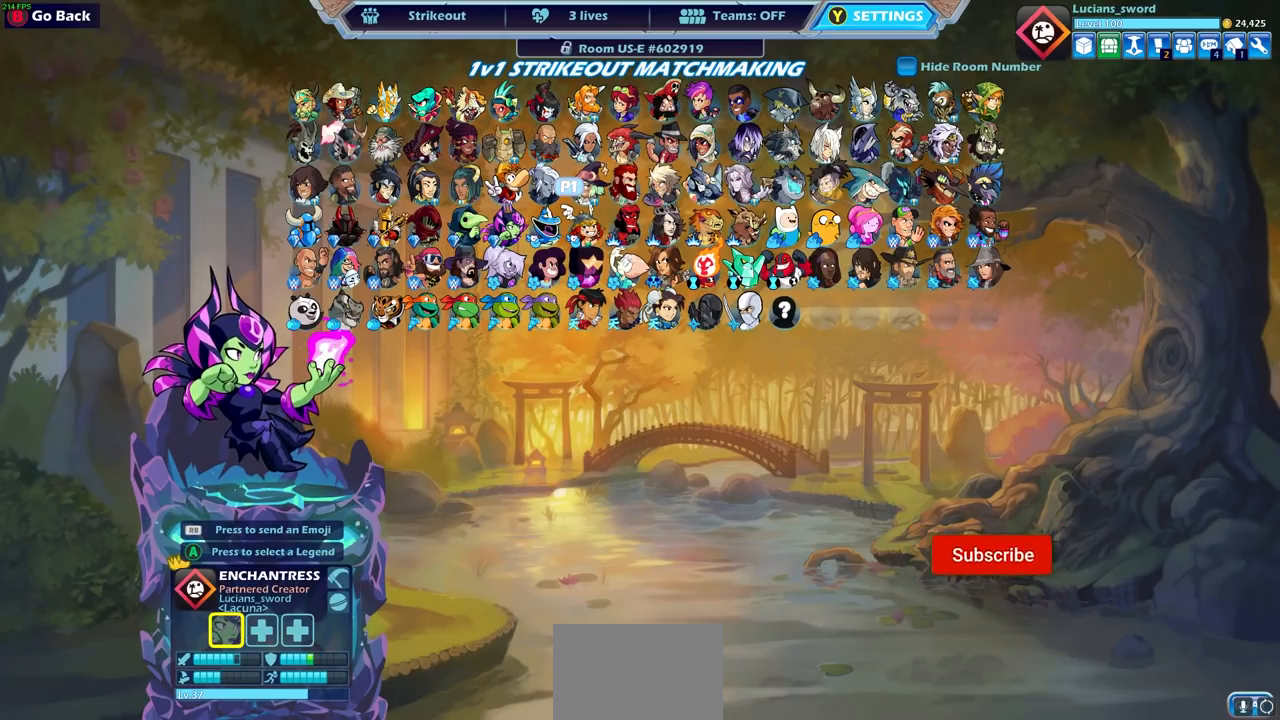
Gameplay with a controller (PlayStation layout); each line is a JSON object with the inputs held at the frame after it. "events" lists button and stick changes between this image and that frame as [ms after this image, input, new state], when the widget could be followed in between.
{"buttons": [], "left_stick": "center", "right_stick": "center", "events": []}
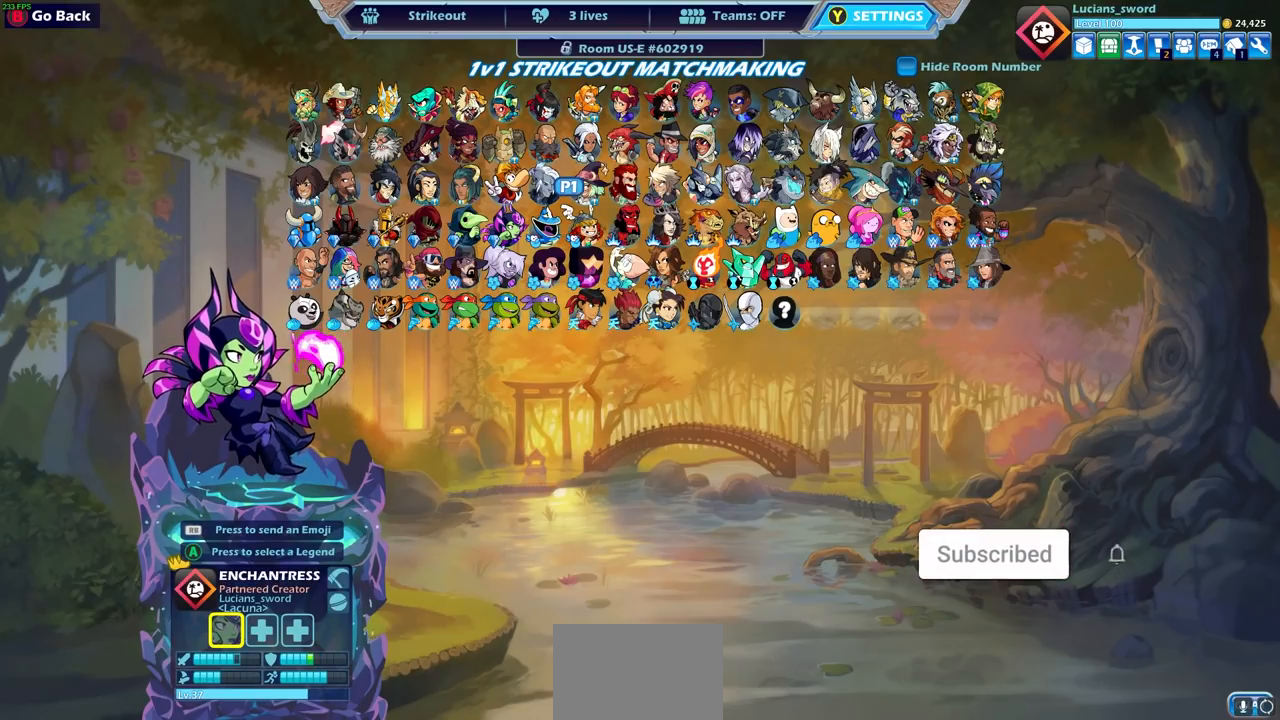
{"buttons": [], "left_stick": "center", "right_stick": "center", "events": [[50, "DPAD_RIGHT", "down"], [167, "DPAD_RIGHT", "up"], [233, "DPAD_RIGHT", "down"], [317, "DPAD_RIGHT", "up"]]}
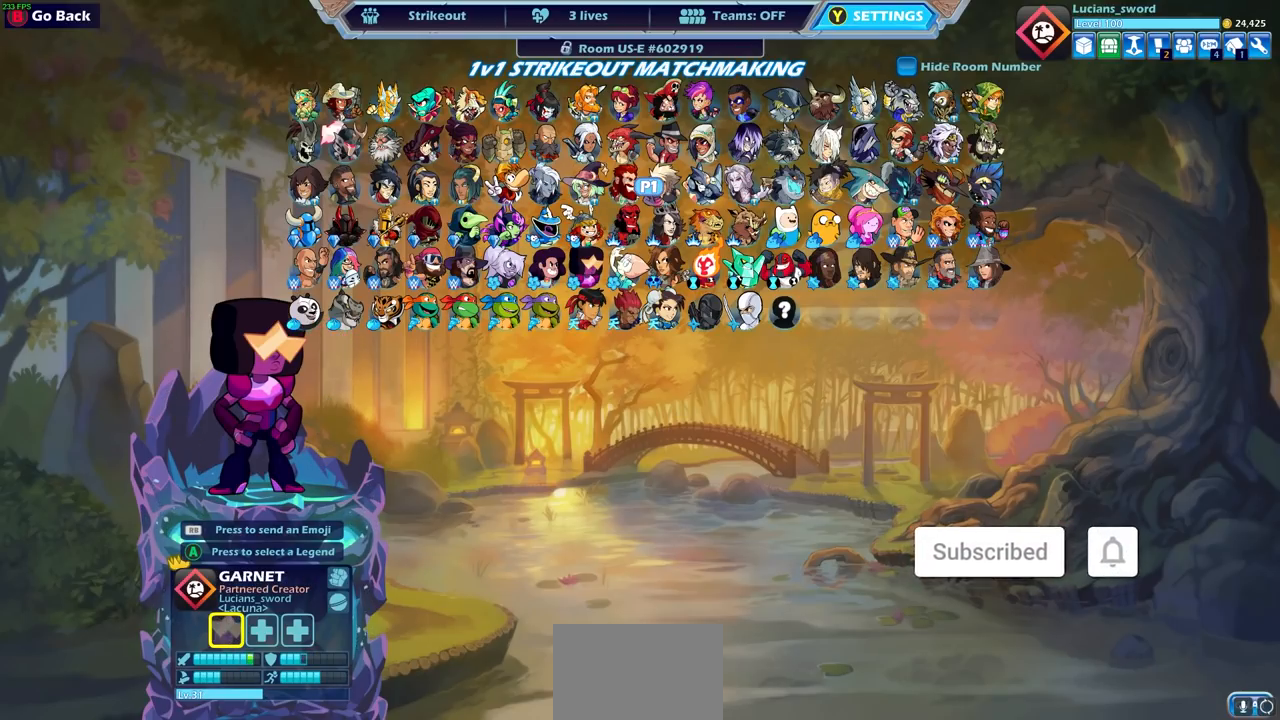
{"buttons": ["DPAD_RIGHT"], "left_stick": "center", "right_stick": "center", "events": [[417, "DPAD_RIGHT", "down"]]}
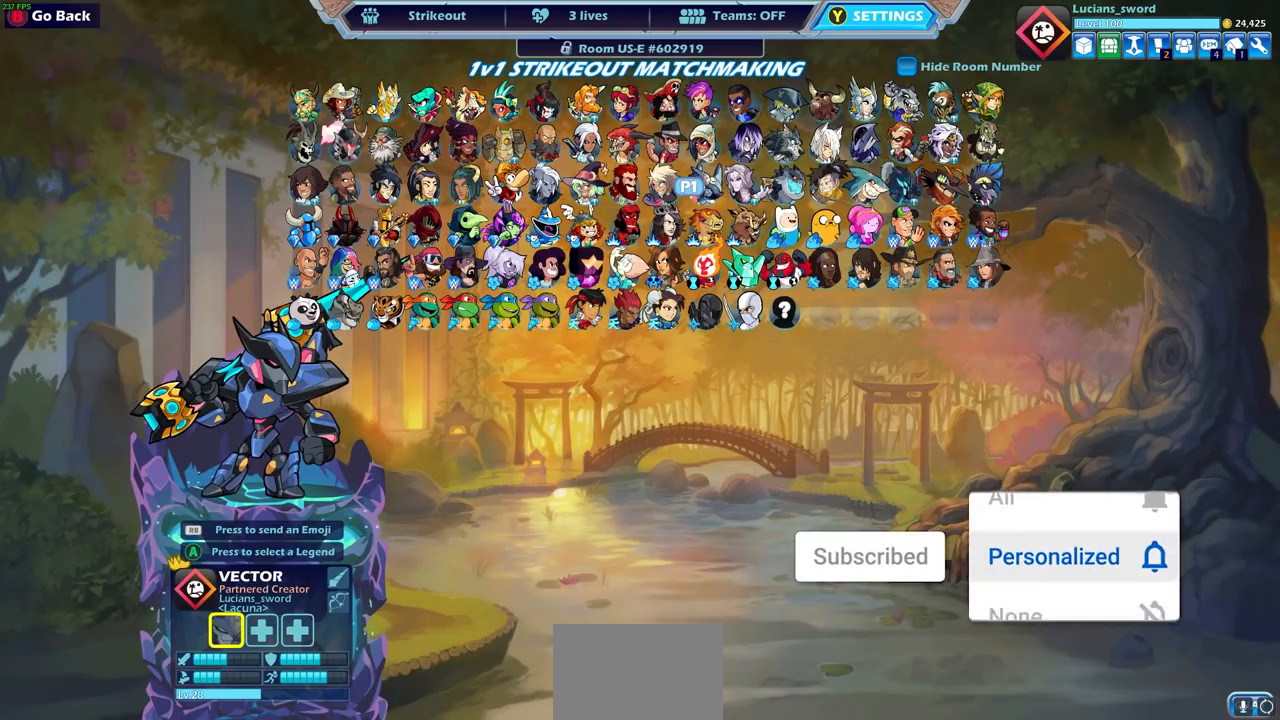
{"buttons": [], "left_stick": "center", "right_stick": "center", "events": [[33, "DPAD_RIGHT", "up"]]}
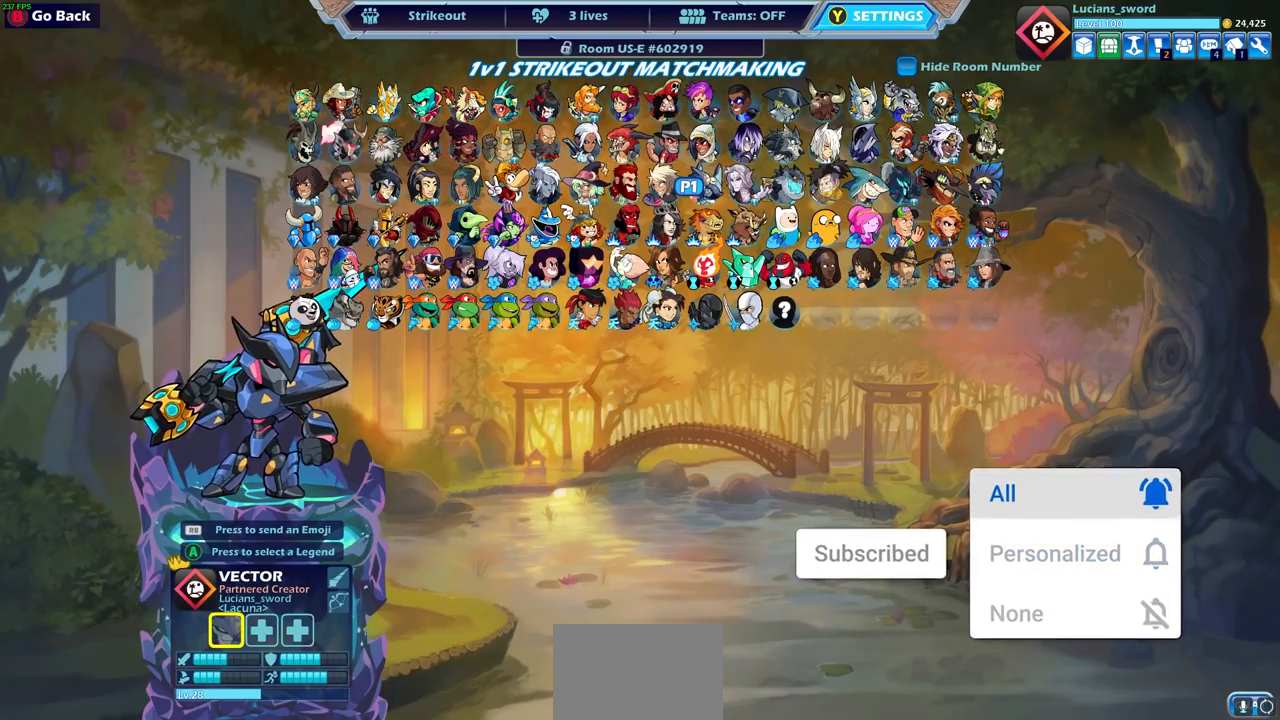
{"buttons": [], "left_stick": "center", "right_stick": "center", "events": [[33, "DPAD_DOWN", "down"], [133, "DPAD_DOWN", "up"]]}
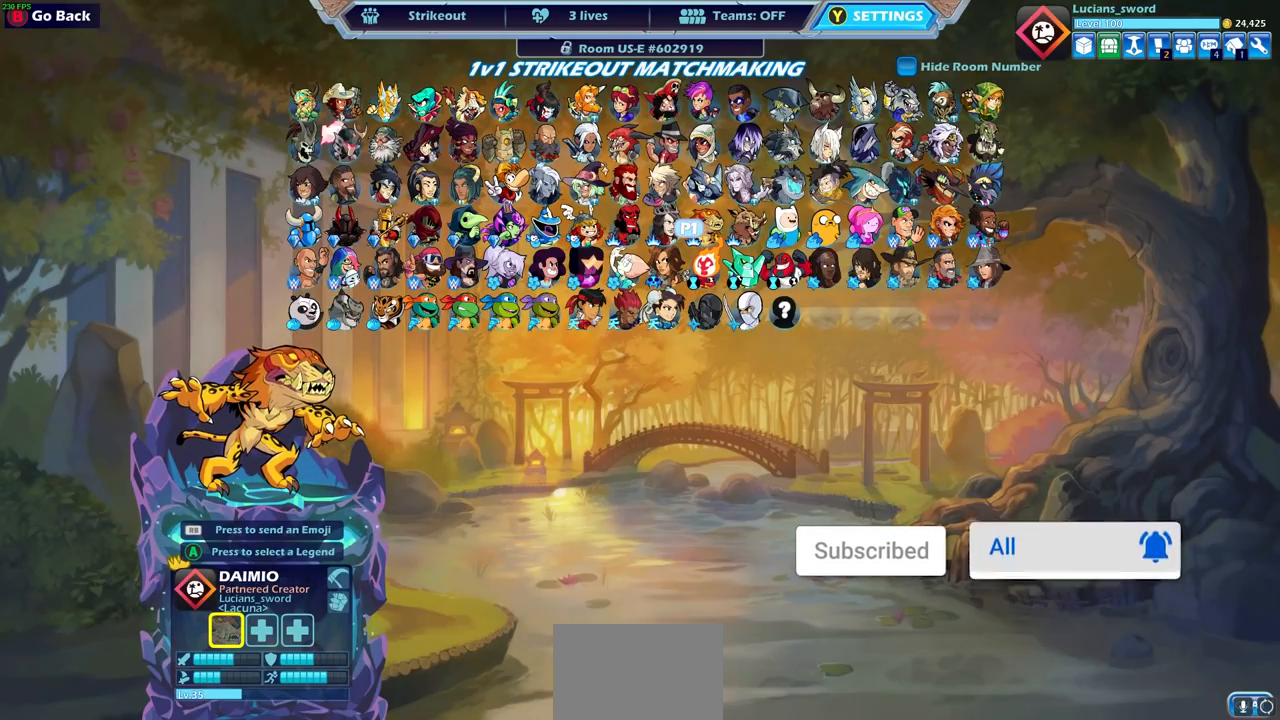
{"buttons": [], "left_stick": "center", "right_stick": "center", "events": [[100, "DPAD_LEFT", "down"], [200, "DPAD_LEFT", "up"], [333, "DPAD_LEFT", "down"], [417, "DPAD_LEFT", "up"]]}
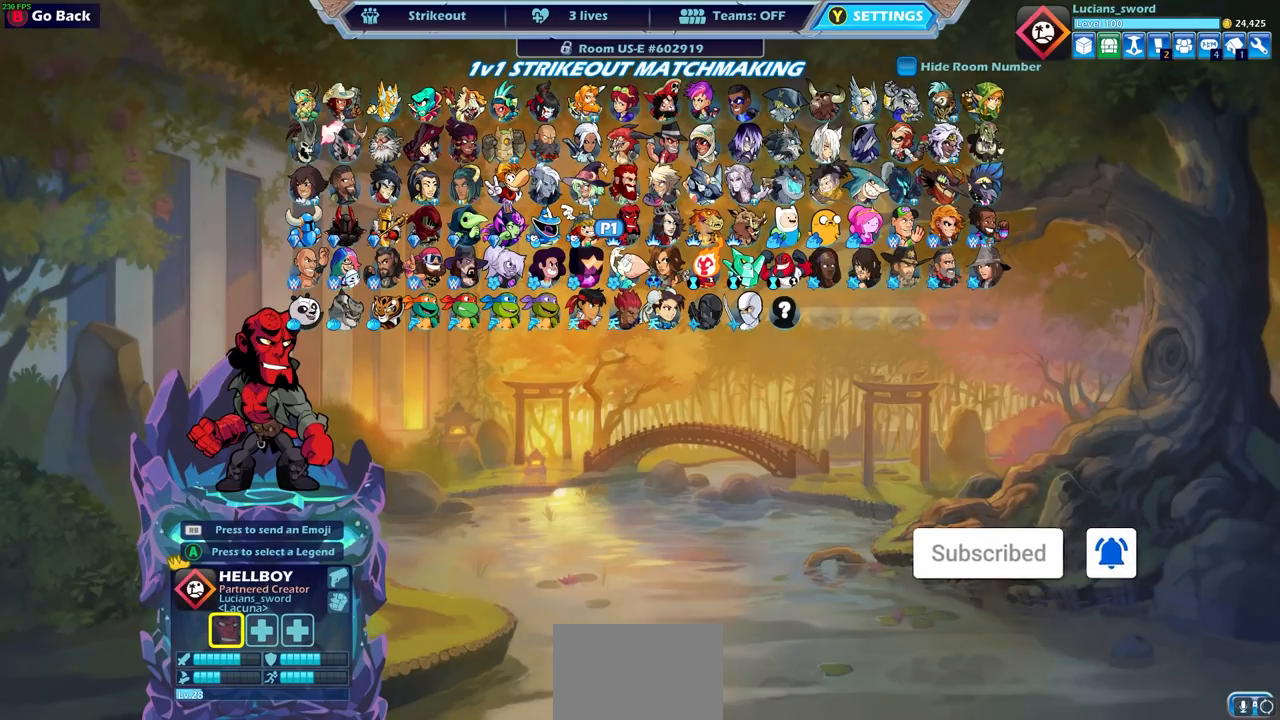
{"buttons": [], "left_stick": "center", "right_stick": "center", "events": [[267, "DPAD_UP", "down"], [383, "DPAD_UP", "up"]]}
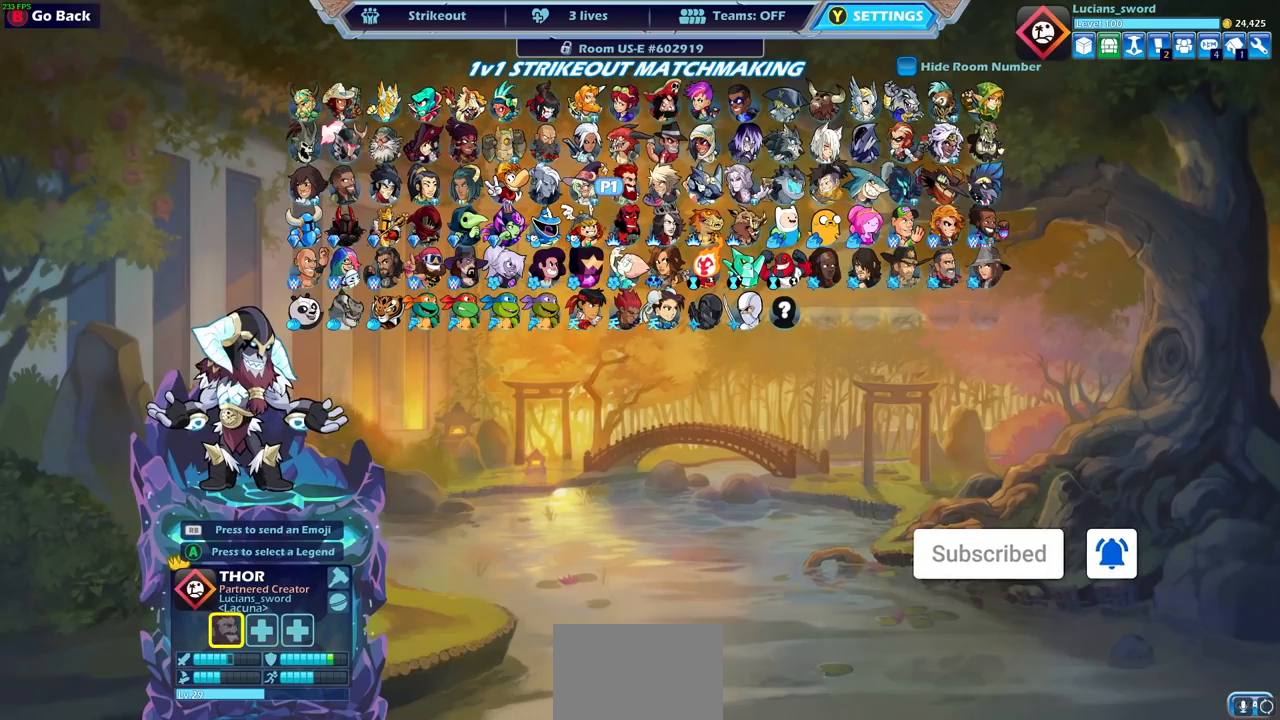
{"buttons": [], "left_stick": "center", "right_stick": "center", "events": []}
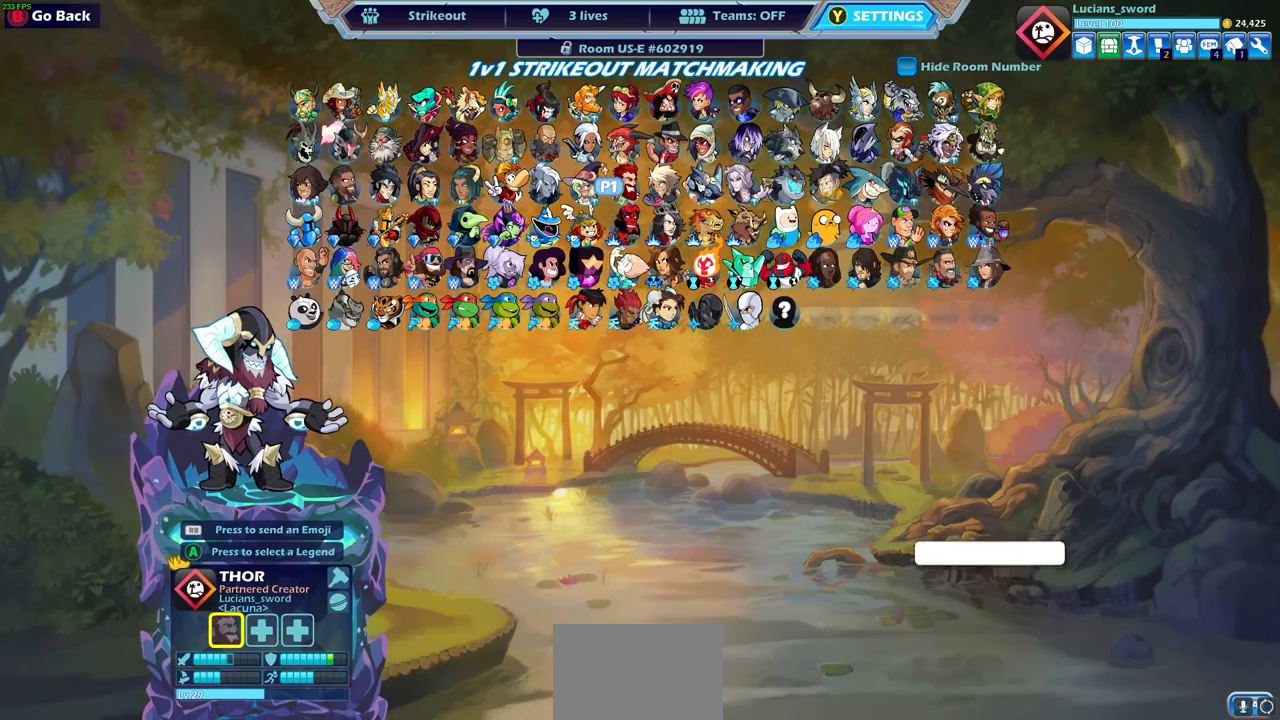
{"buttons": [], "left_stick": "center", "right_stick": "center", "events": []}
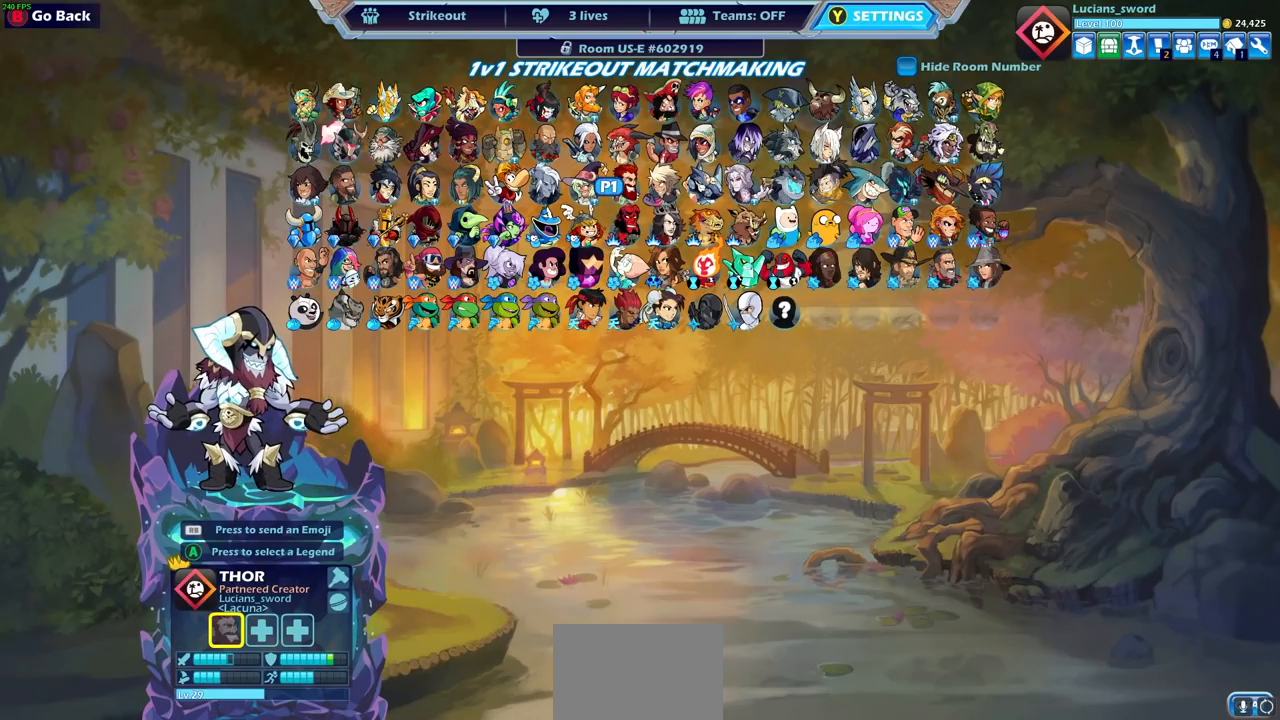
{"buttons": [], "left_stick": "center", "right_stick": "center", "events": []}
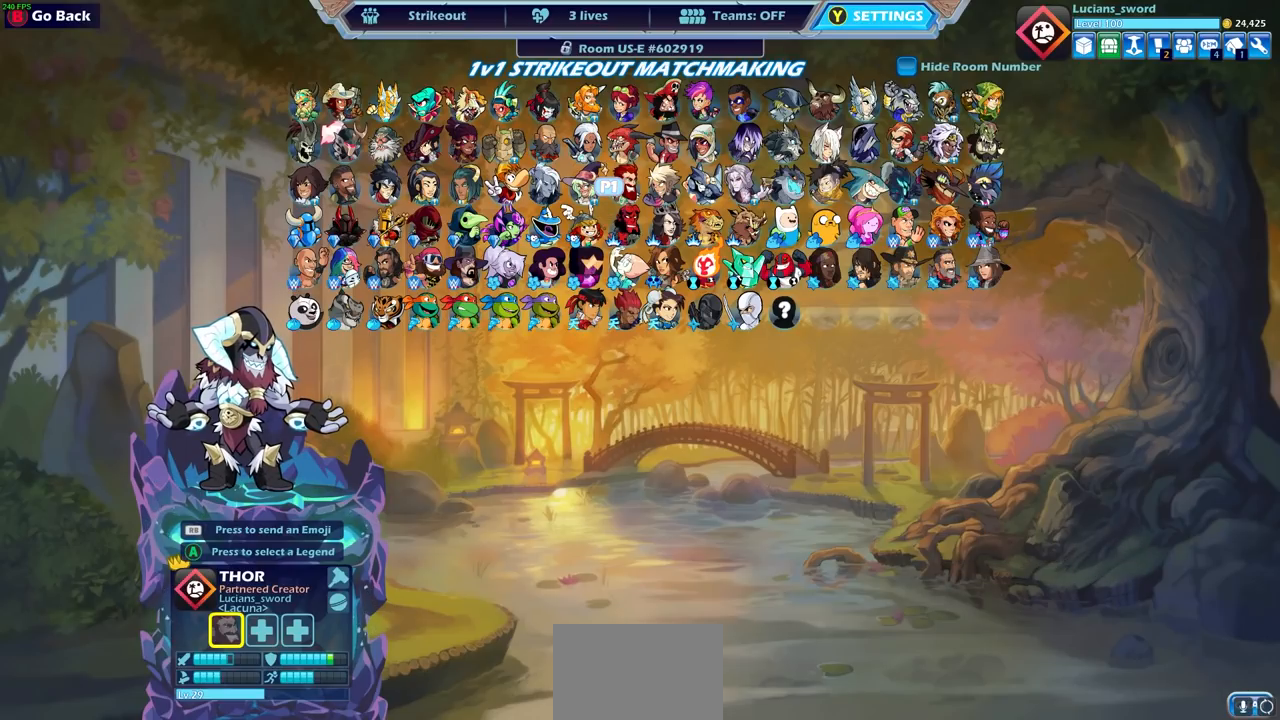
{"buttons": [], "left_stick": "center", "right_stick": "center", "events": []}
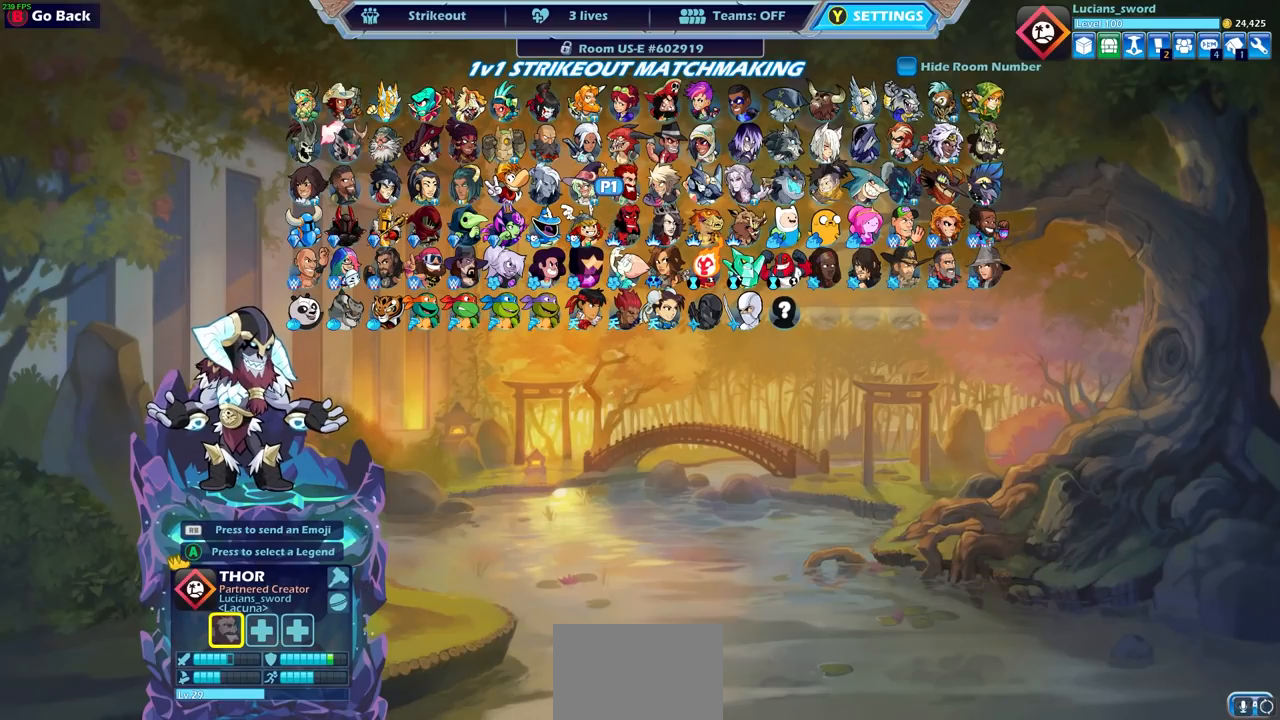
{"buttons": [], "left_stick": "center", "right_stick": "center", "events": []}
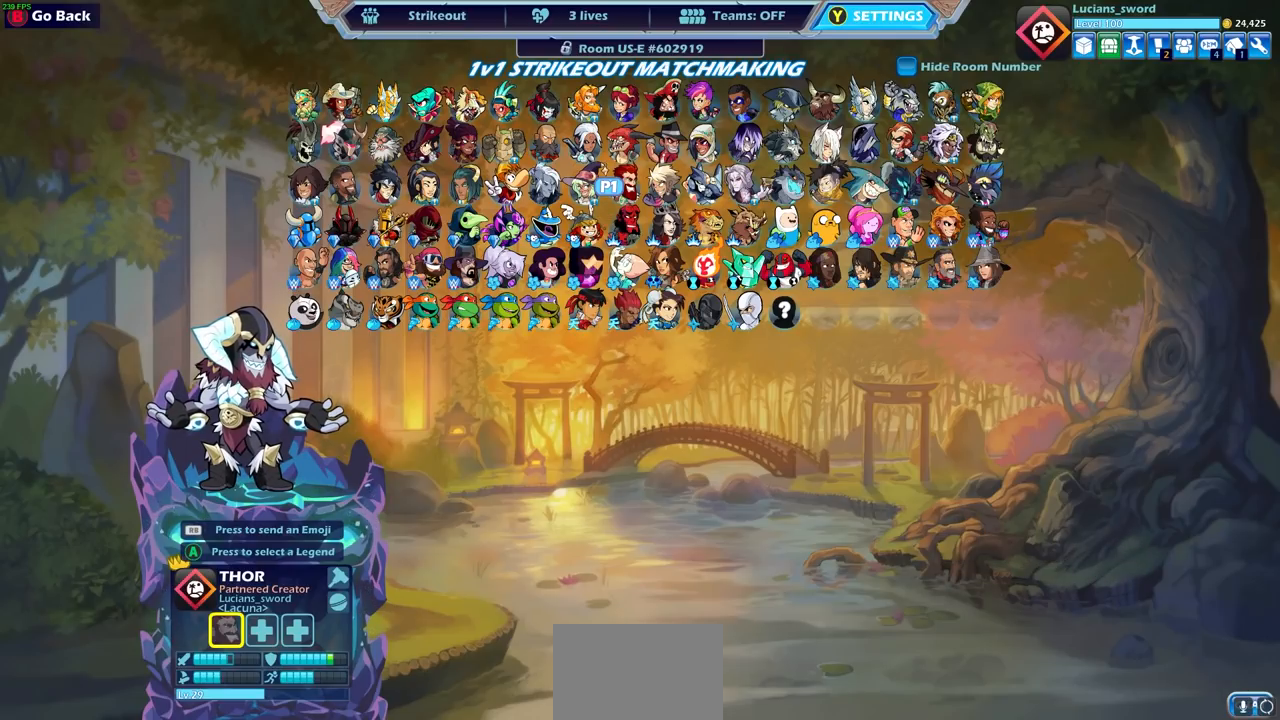
{"buttons": [], "left_stick": "center", "right_stick": "center", "events": []}
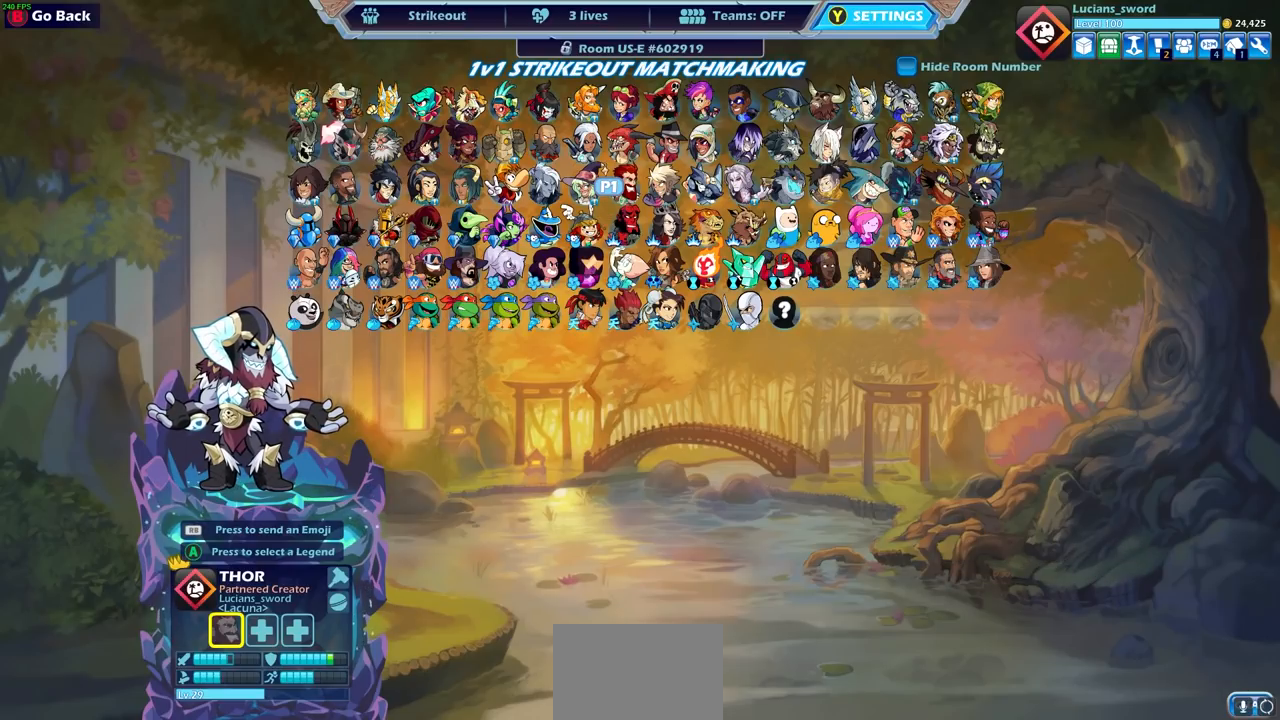
{"buttons": [], "left_stick": "center", "right_stick": "center", "events": []}
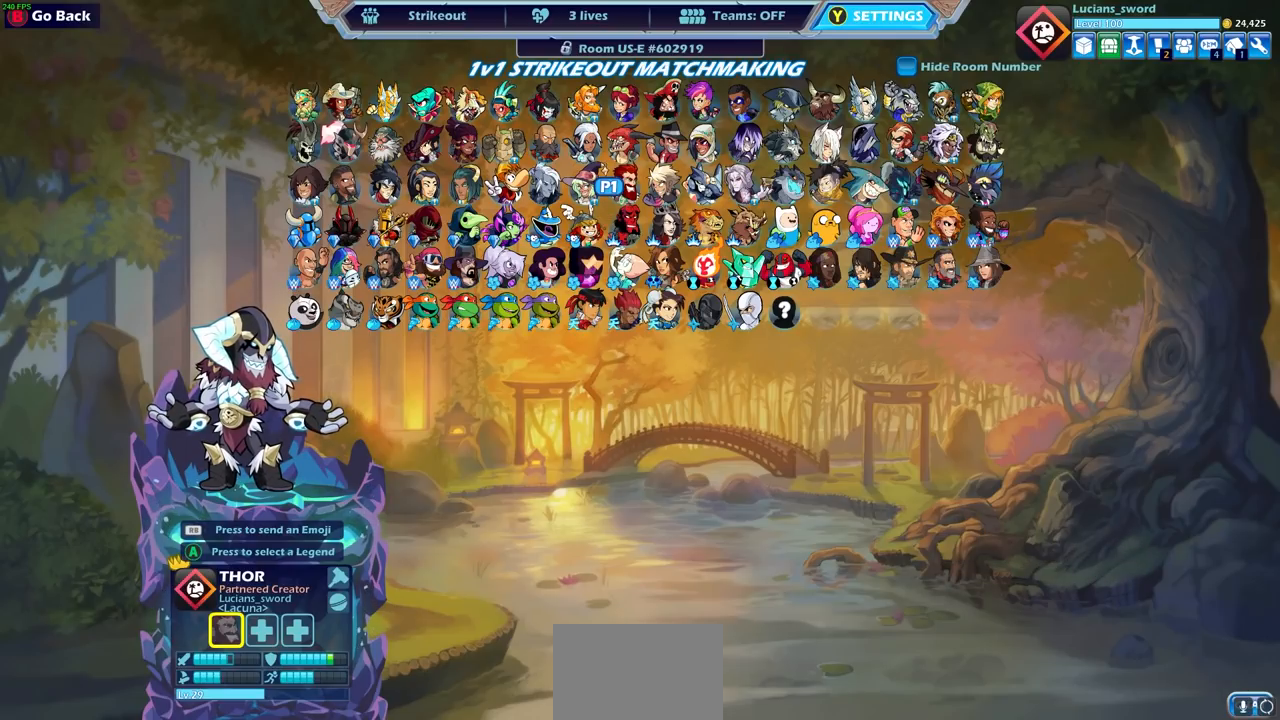
{"buttons": [], "left_stick": "center", "right_stick": "center", "events": [[333, "DPAD_LEFT", "down"], [450, "DPAD_LEFT", "up"]]}
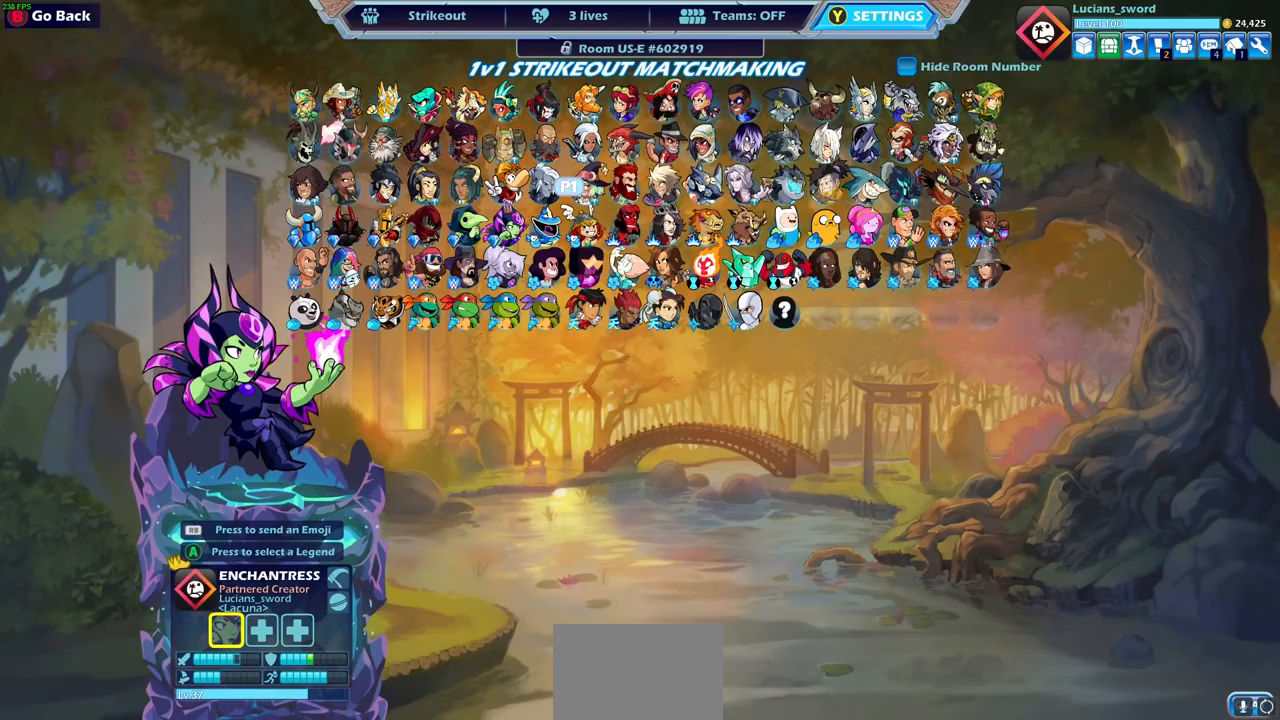
{"buttons": [], "left_stick": "center", "right_stick": "center", "events": []}
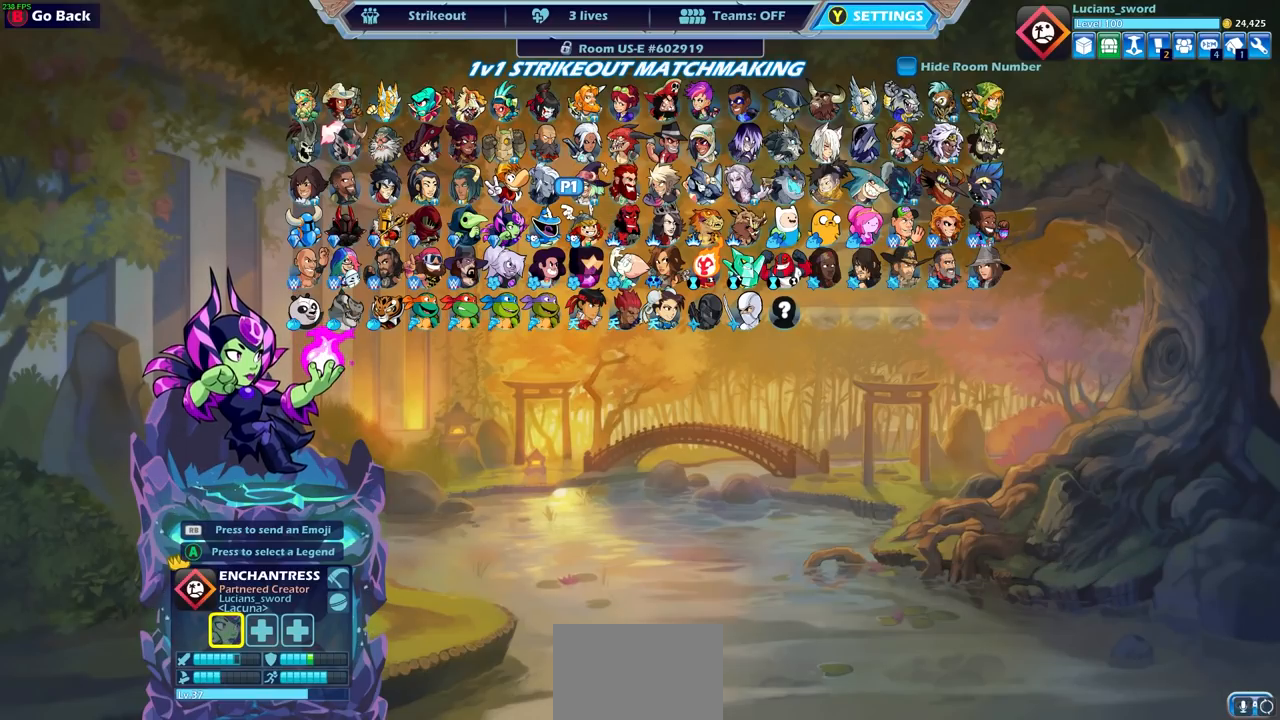
{"buttons": [], "left_stick": "center", "right_stick": "center", "events": []}
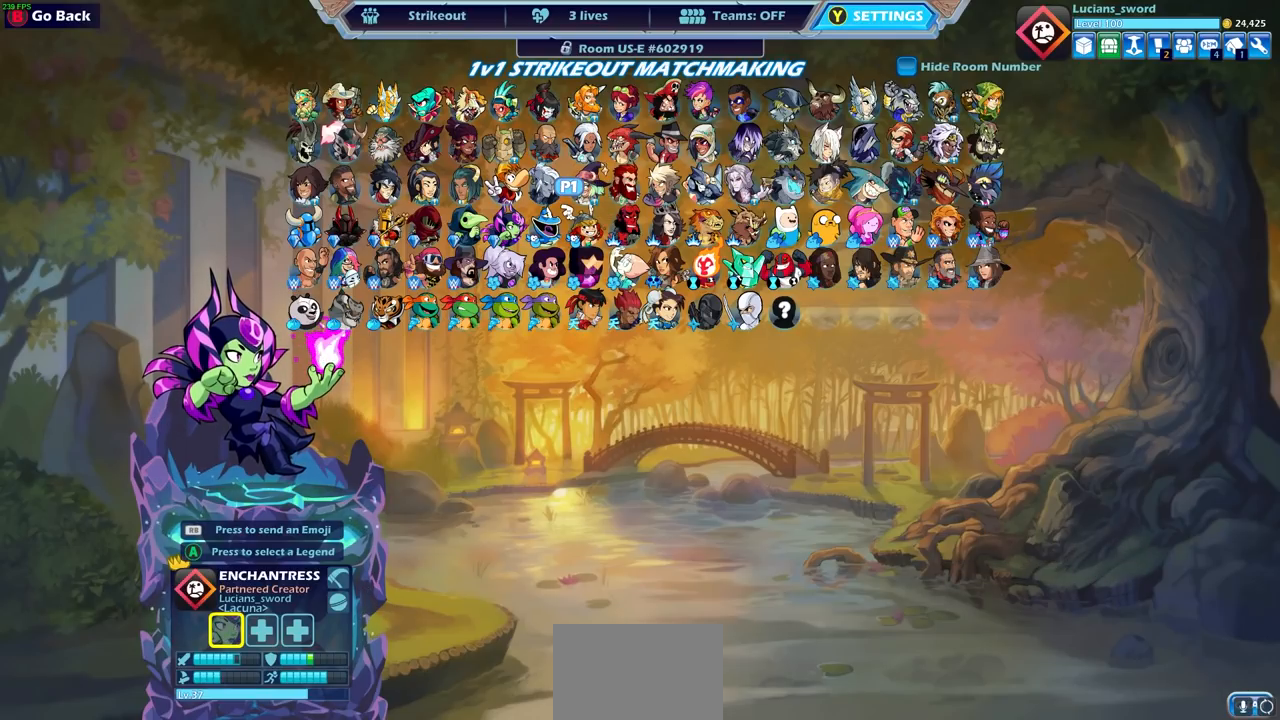
{"buttons": [], "left_stick": "center", "right_stick": "center", "events": []}
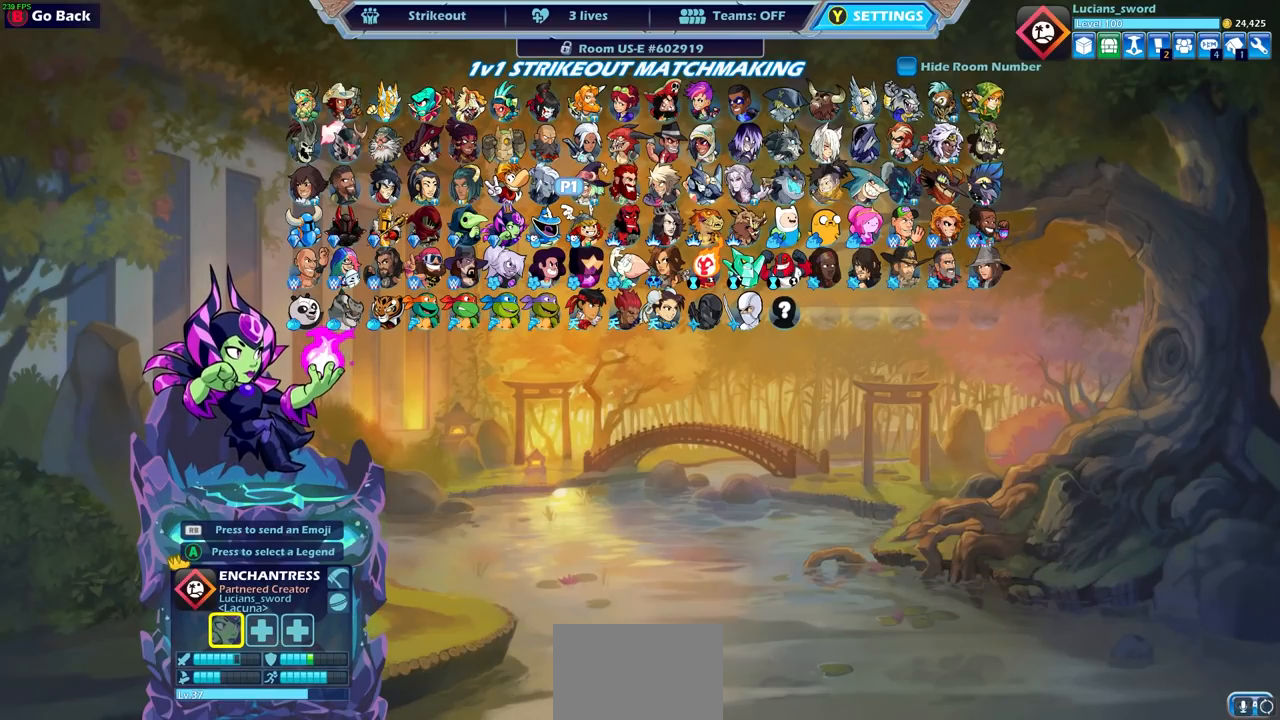
{"buttons": [], "left_stick": "center", "right_stick": "center", "events": []}
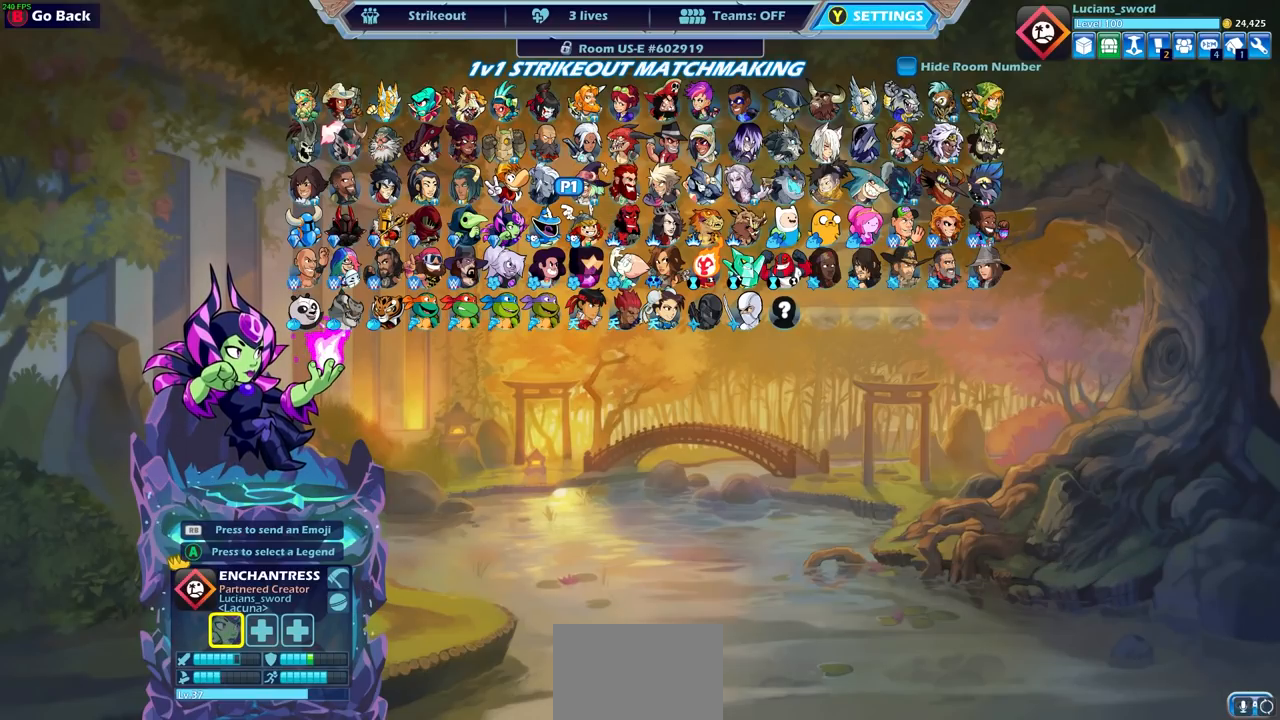
{"buttons": ["DPAD_DOWN"], "left_stick": "center", "right_stick": "center", "events": [[467, "DPAD_DOWN", "down"]]}
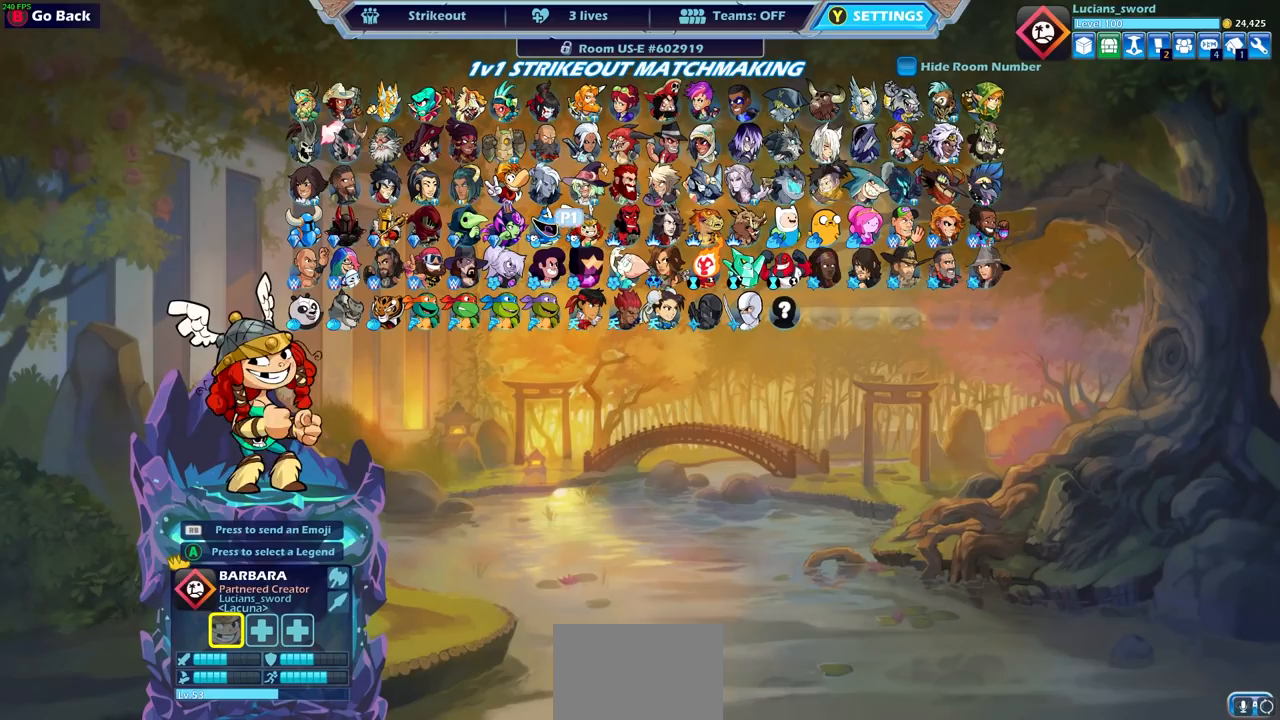
{"buttons": ["DPAD_RIGHT"], "left_stick": "center", "right_stick": "center", "events": [[67, "DPAD_DOWN", "up"], [500, "DPAD_RIGHT", "down"]]}
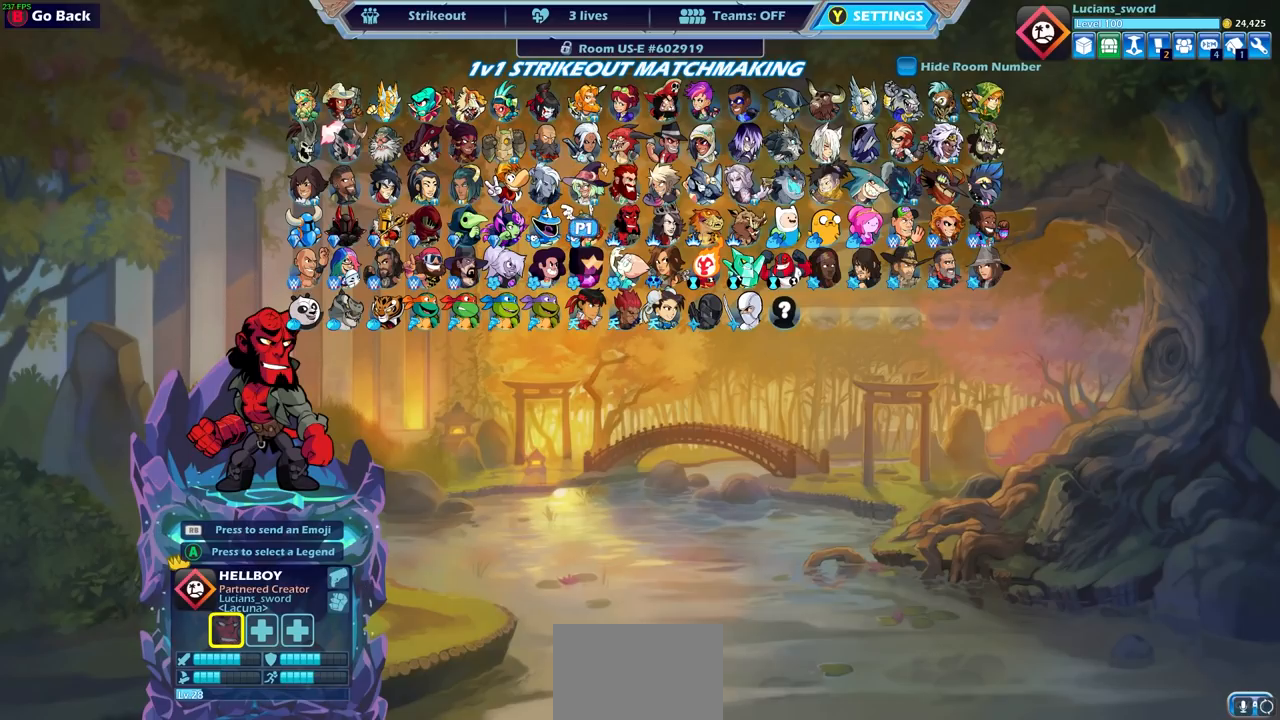
{"buttons": [], "left_stick": "center", "right_stick": "center", "events": [[83, "DPAD_RIGHT", "up"], [267, "DPAD_UP", "down"], [383, "DPAD_UP", "up"]]}
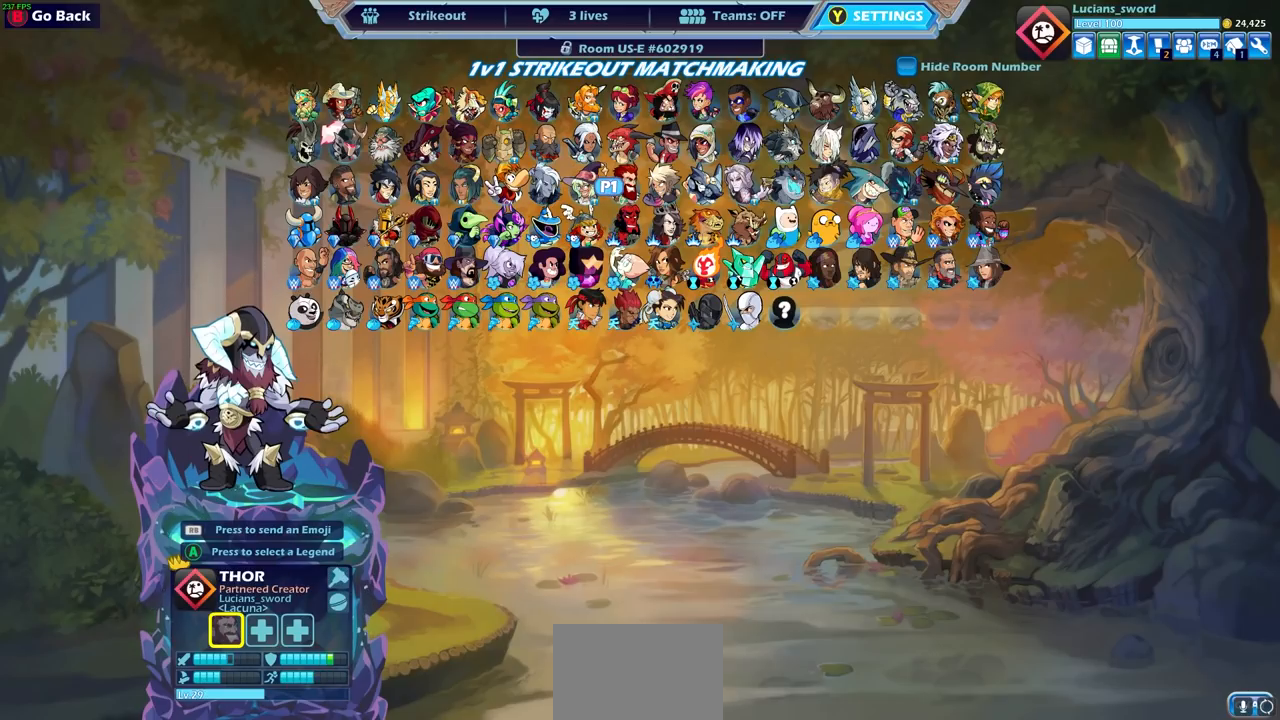
{"buttons": [], "left_stick": "center", "right_stick": "center", "events": [[33, "DPAD_RIGHT", "down"], [117, "DPAD_RIGHT", "up"]]}
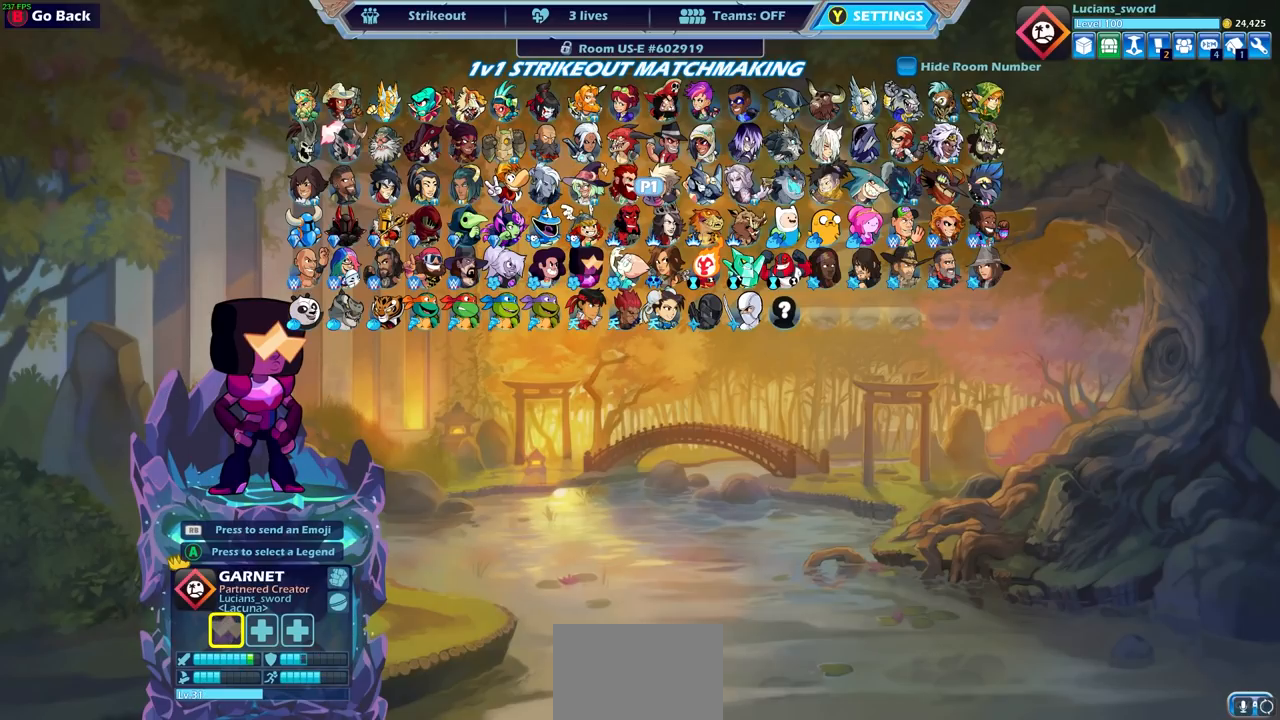
{"buttons": [], "left_stick": "center", "right_stick": "center", "events": []}
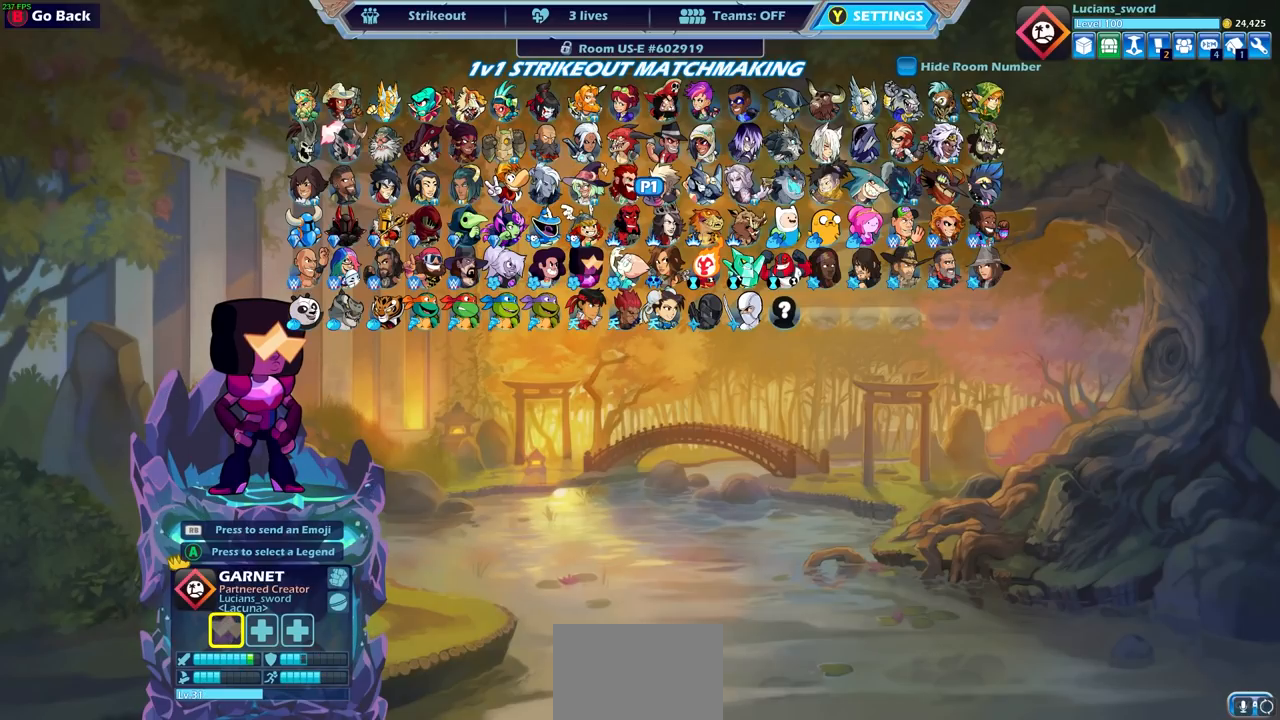
{"buttons": [], "left_stick": "center", "right_stick": "center", "events": []}
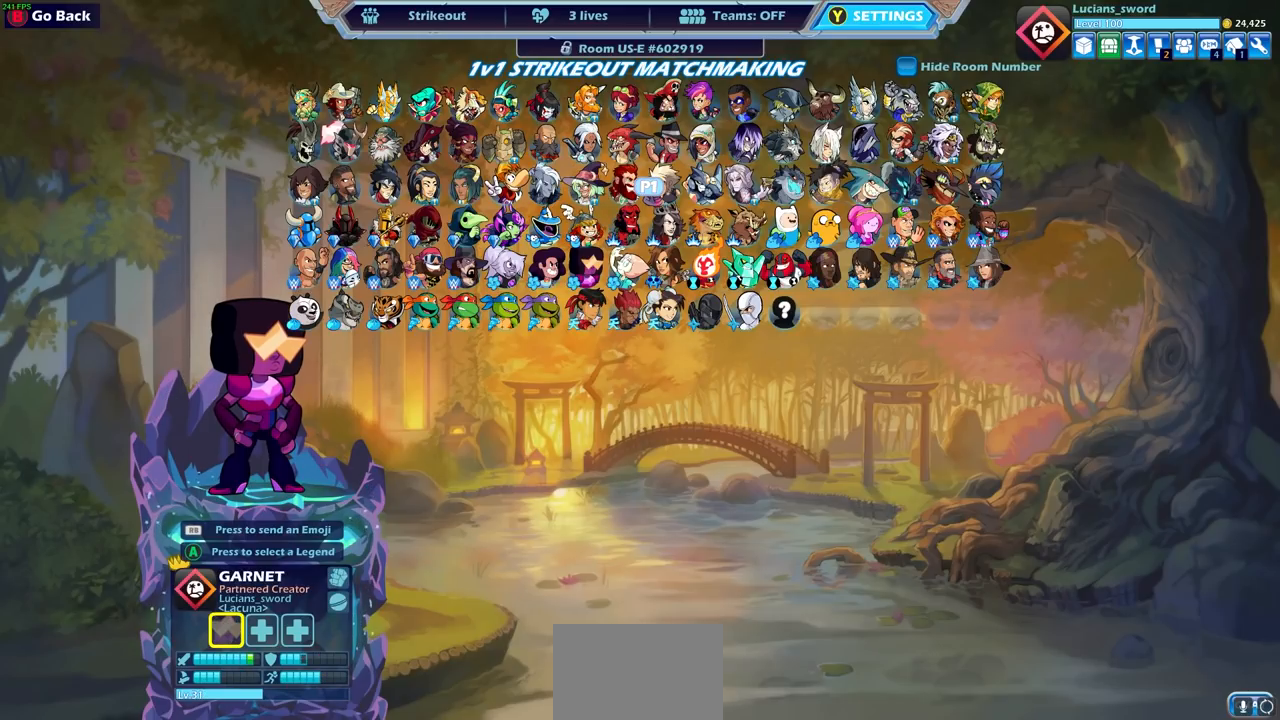
{"buttons": [], "left_stick": "center", "right_stick": "center", "events": []}
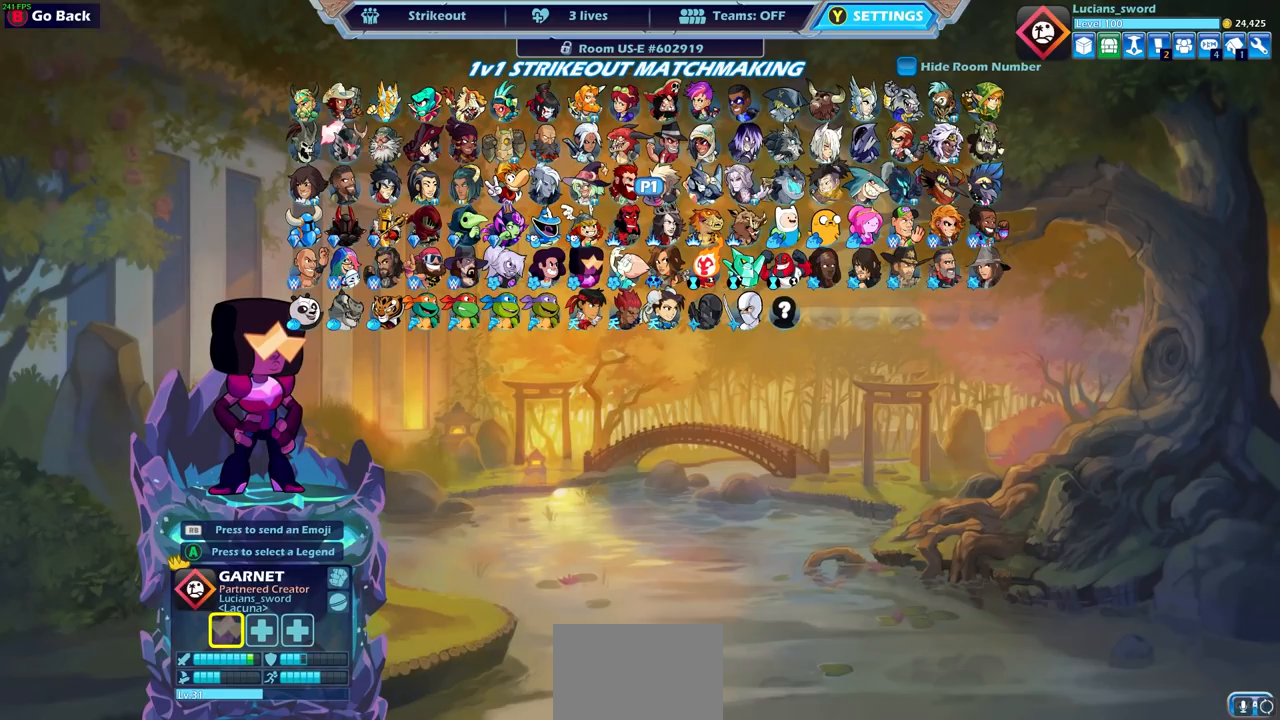
{"buttons": [], "left_stick": "center", "right_stick": "center", "events": []}
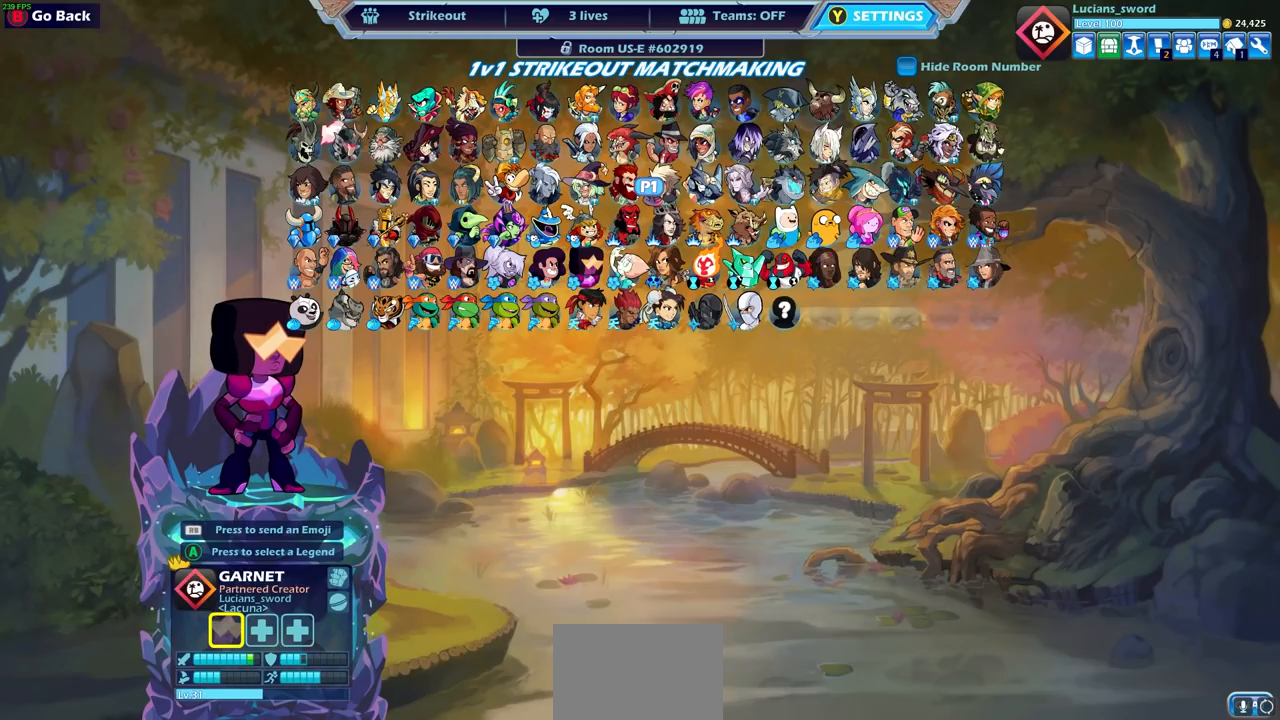
{"buttons": [], "left_stick": "center", "right_stick": "center", "events": []}
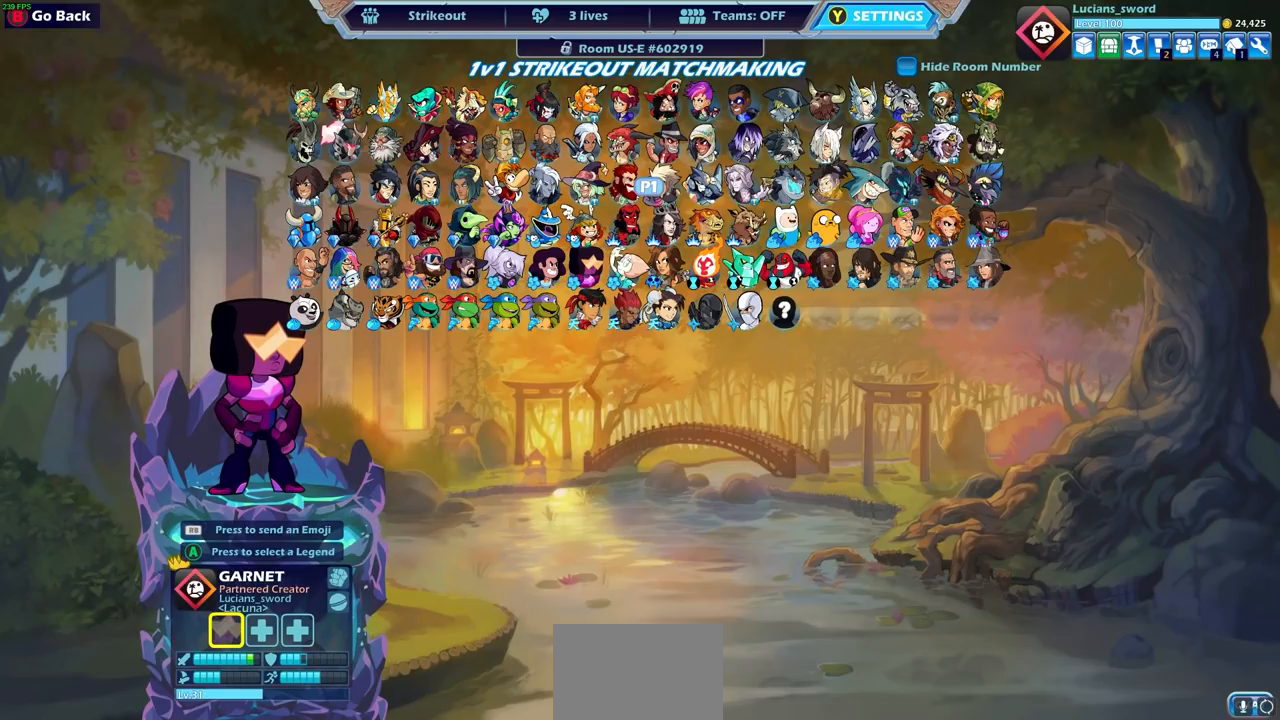
{"buttons": [], "left_stick": "center", "right_stick": "center", "events": []}
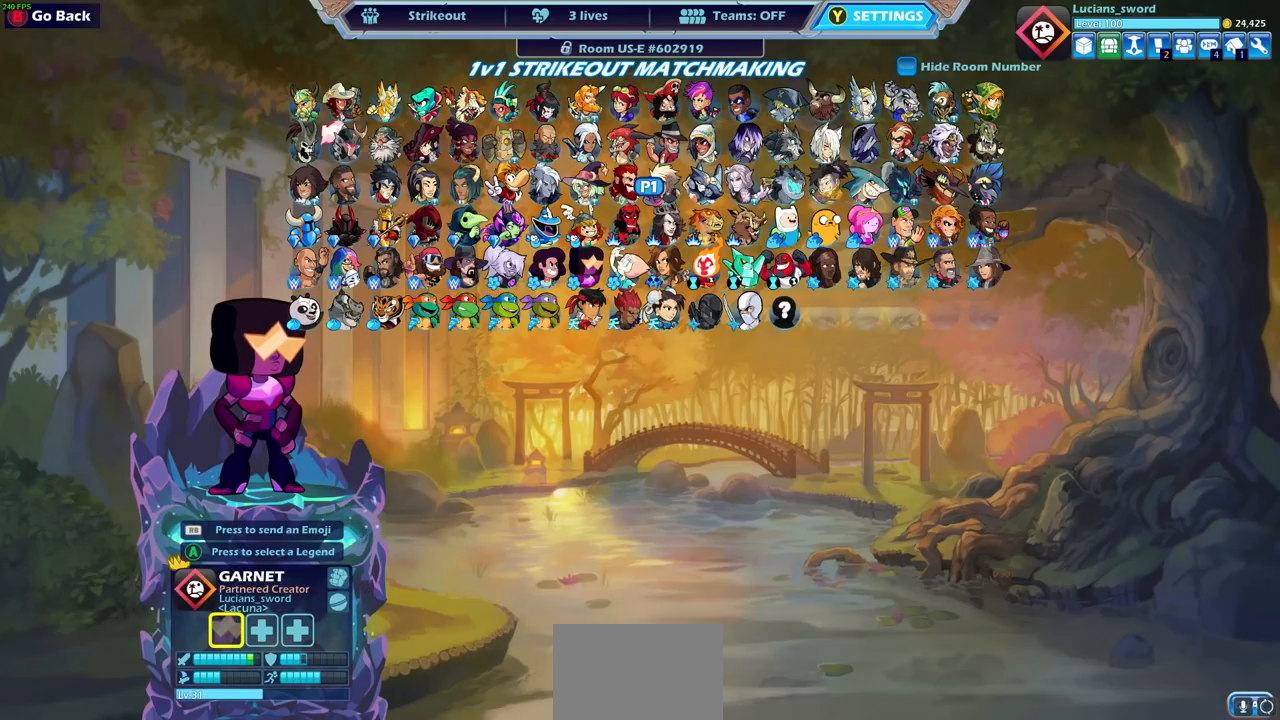
{"buttons": [], "left_stick": "center", "right_stick": "center", "events": []}